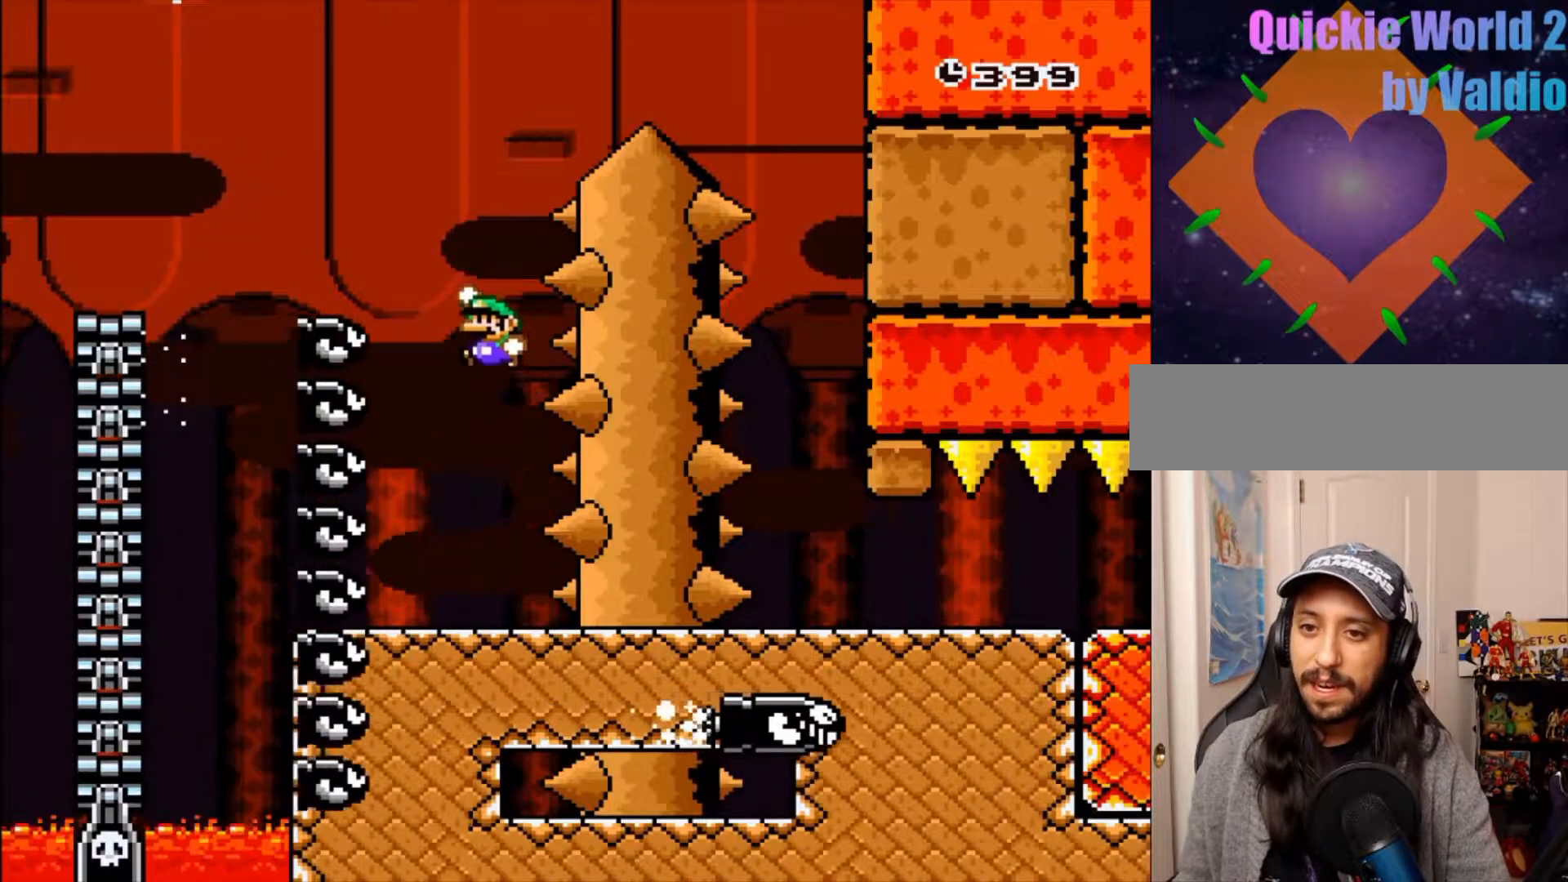
Gameplay with a controller (Nintendo layout); each line is a JSON object with the inputs held at the frame after it. "events" lists button and stick changes between this image and that frame as [ms after this image, input, new state], when the widget could be followed in between. Not read: L3 R3.
{"buttons": ["B", "Y", "DPAD_RIGHT"], "events": [[233, "DPAD_RIGHT", "down"]]}
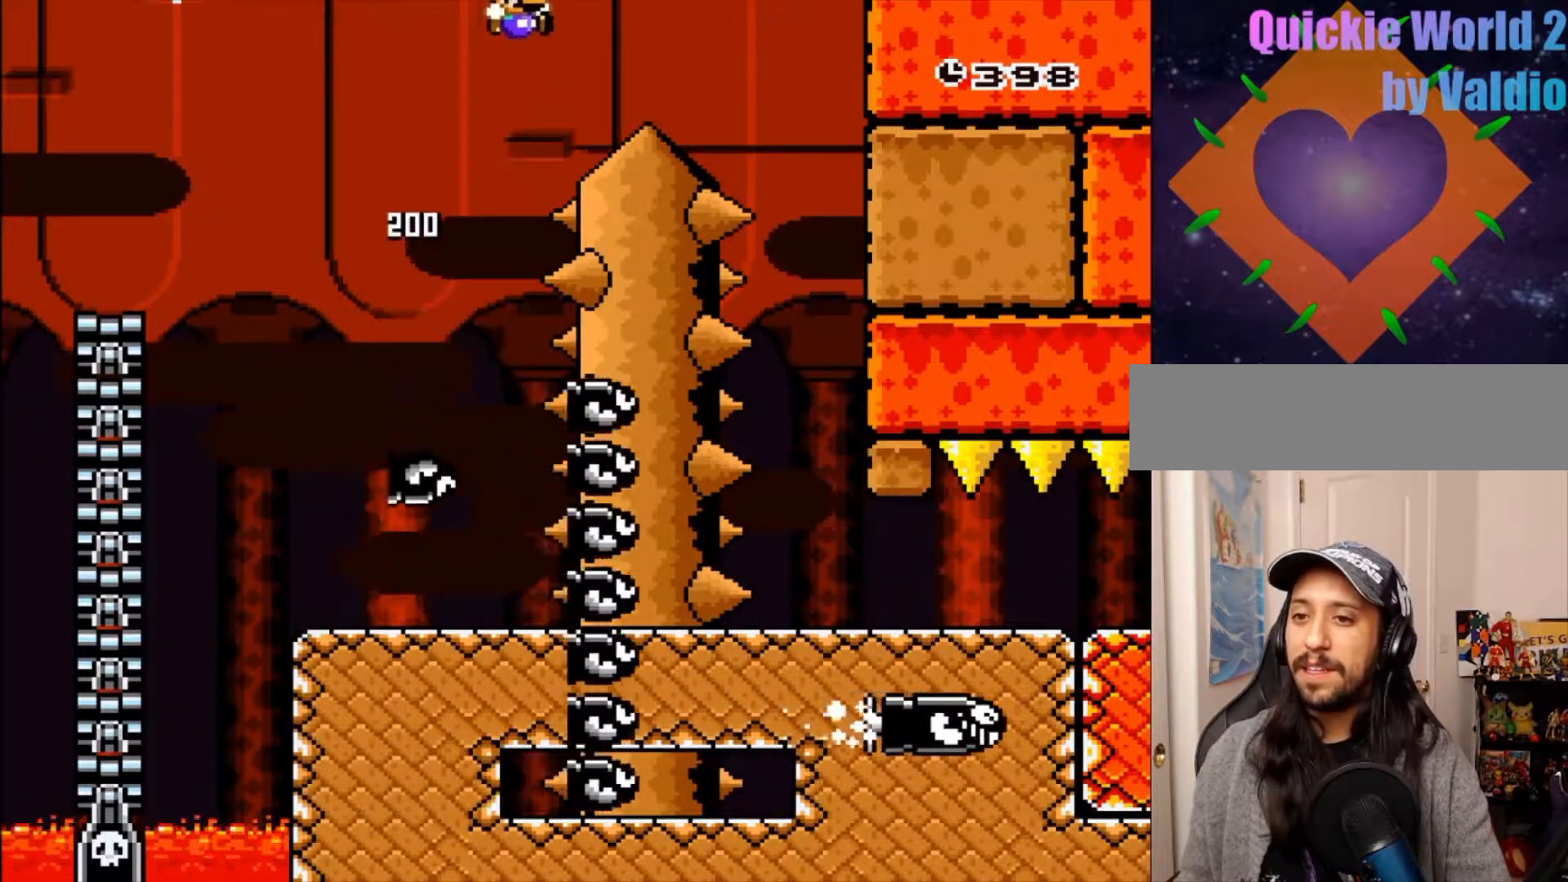
{"buttons": ["B", "Y", "DPAD_RIGHT"], "events": []}
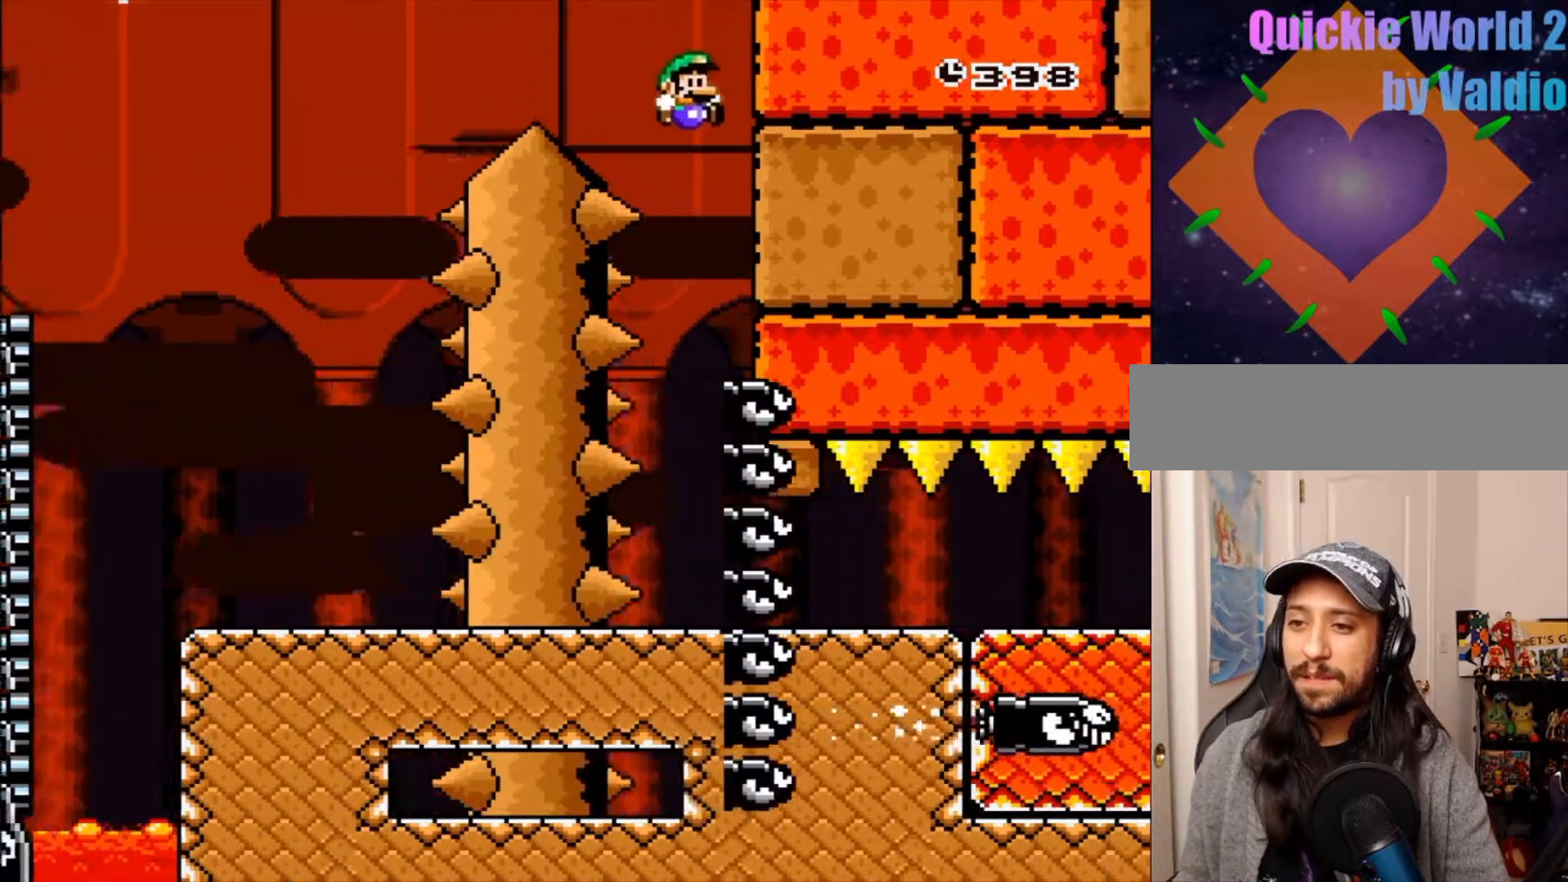
{"buttons": ["Y", "DPAD_RIGHT"], "events": [[50, "B", "up"]]}
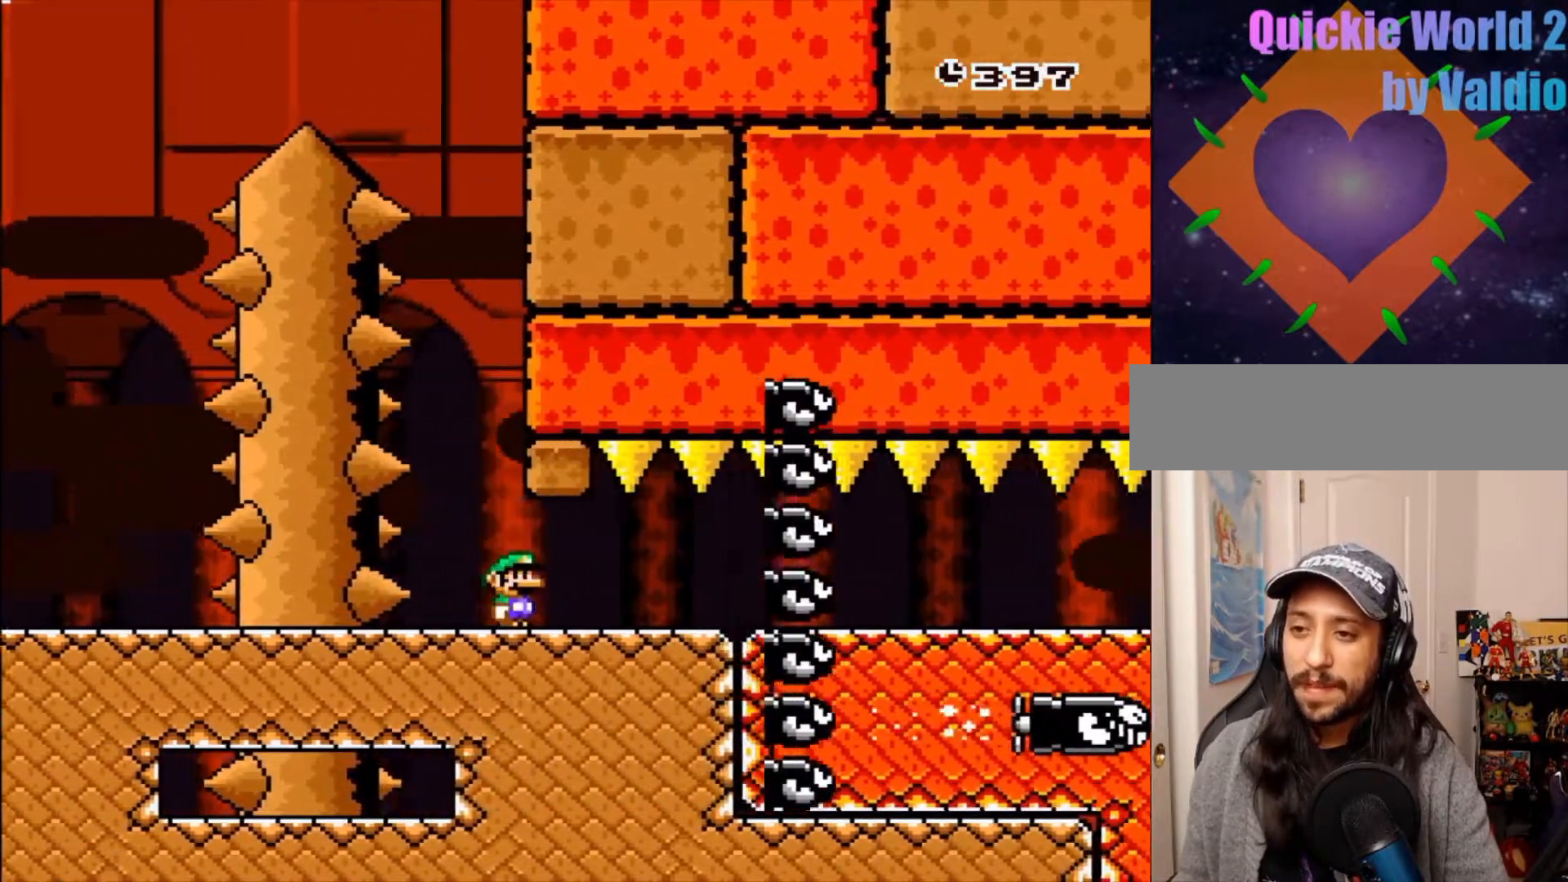
{"buttons": ["Y", "DPAD_RIGHT"]}
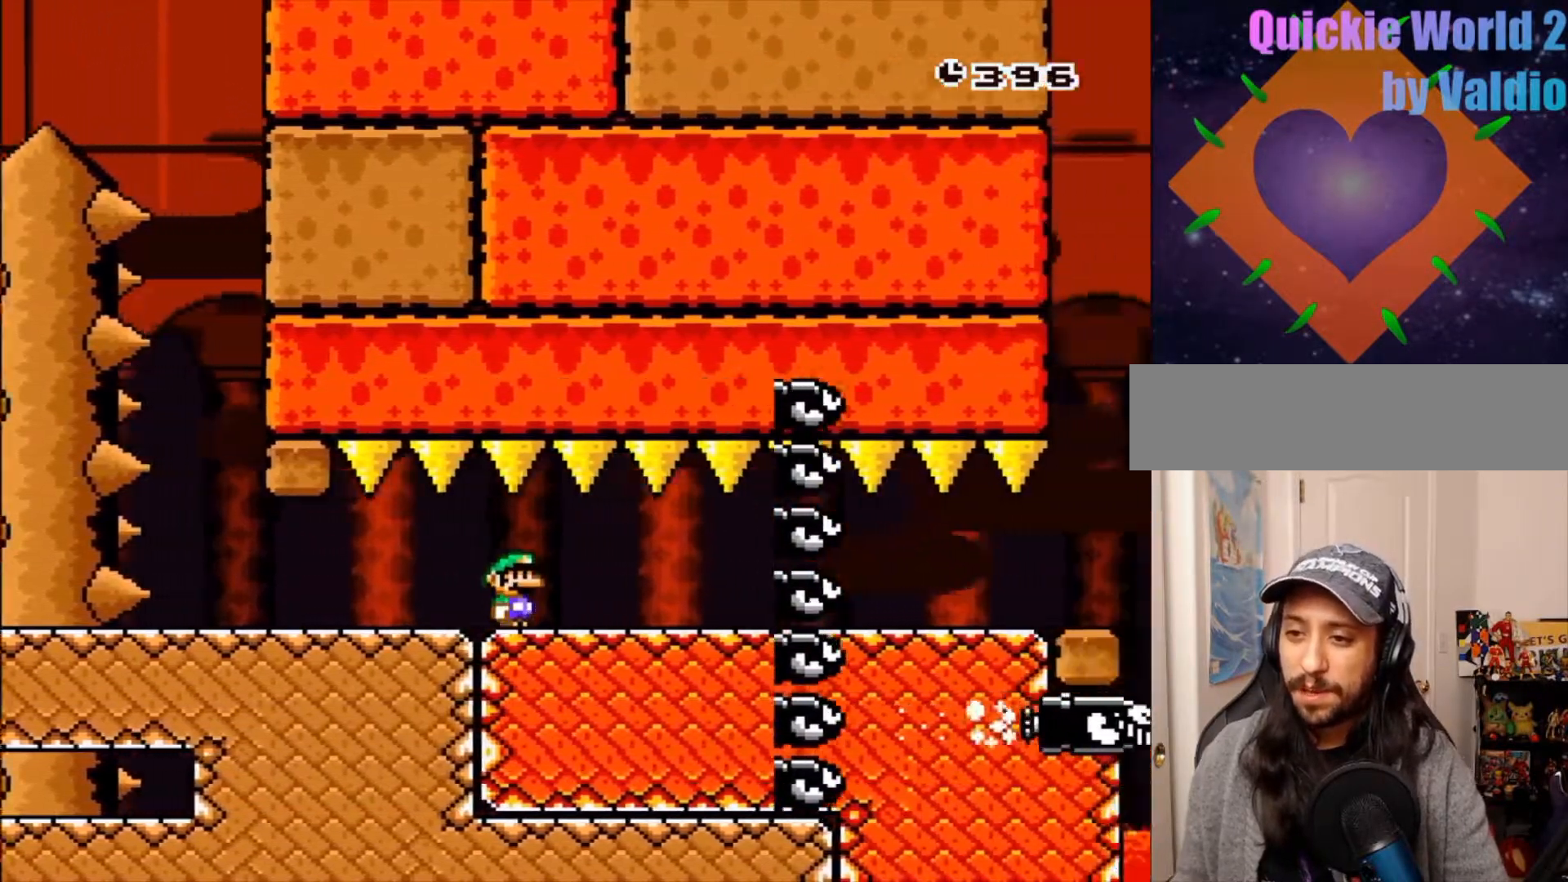
{"buttons": ["Y", "DPAD_RIGHT"], "events": []}
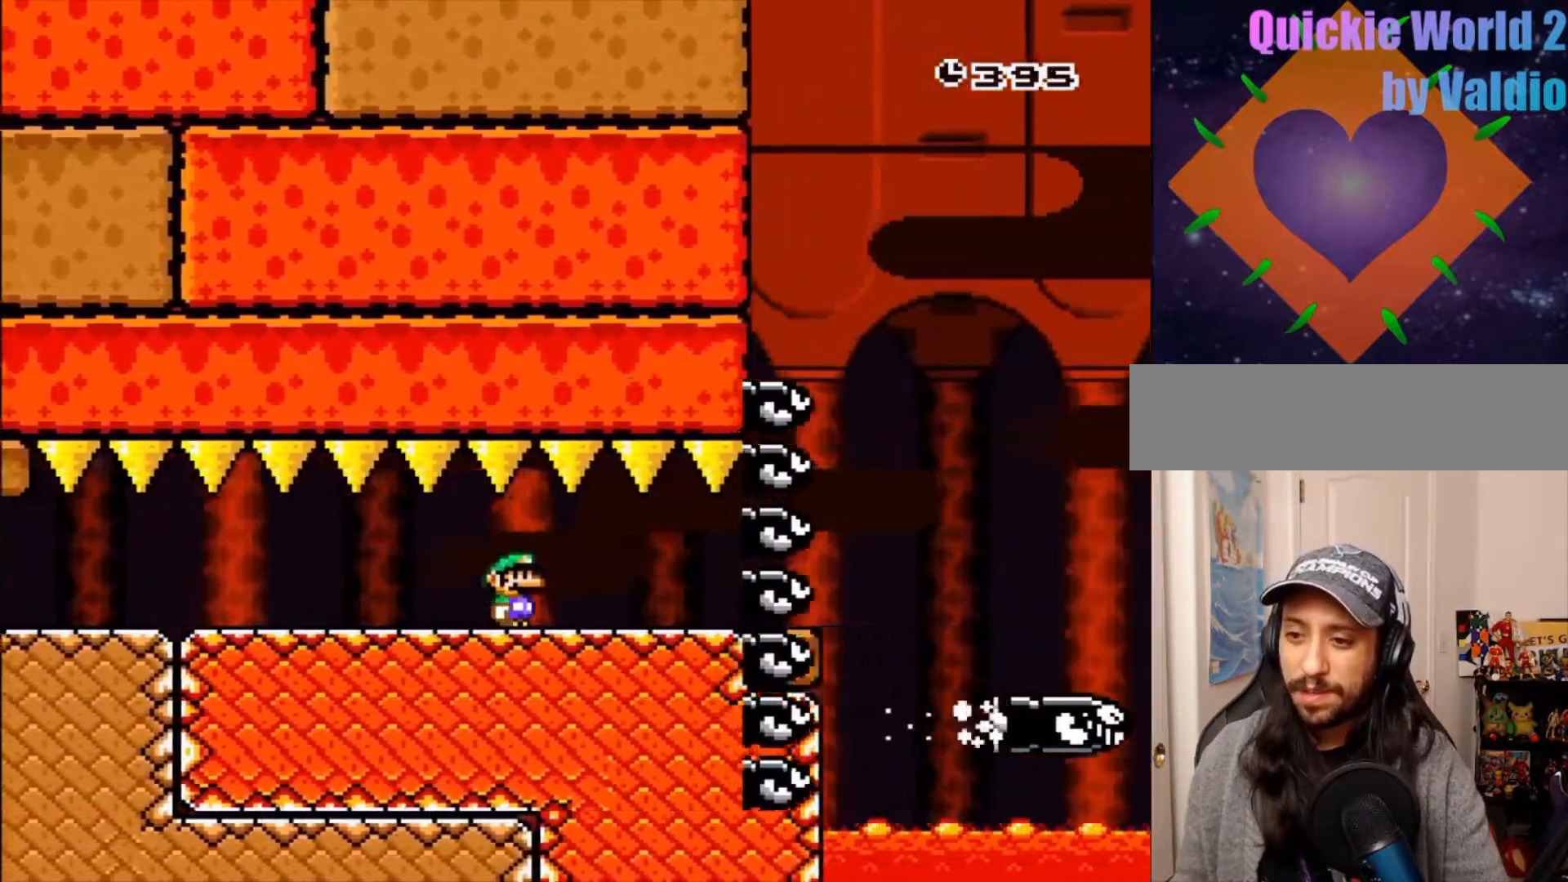
{"buttons": ["B", "Y", "DPAD_RIGHT"], "events": [[400, "B", "down"]]}
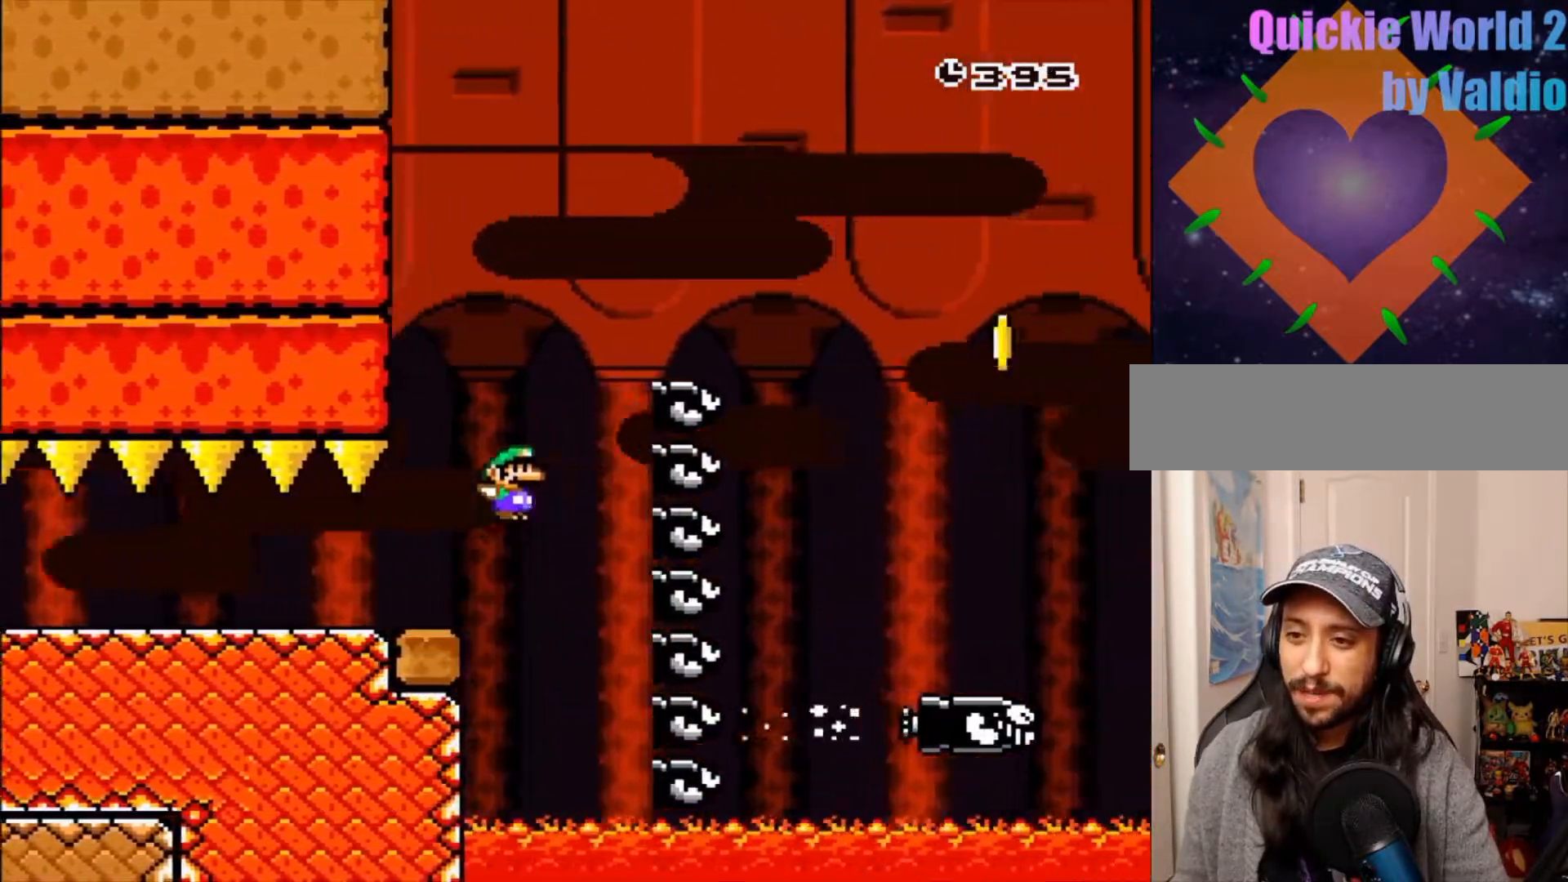
{"buttons": ["B", "Y", "DPAD_RIGHT"], "events": [[200, "DPAD_RIGHT", "up"], [283, "Y", "up"], [317, "DPAD_LEFT", "down"], [317, "DPAD_RIGHT", "down"], [333, "B", "up"], [367, "DPAD_LEFT", "up"], [367, "DPAD_RIGHT", "up"], [433, "B", "down"], [450, "Y", "down"], [467, "DPAD_RIGHT", "down"]]}
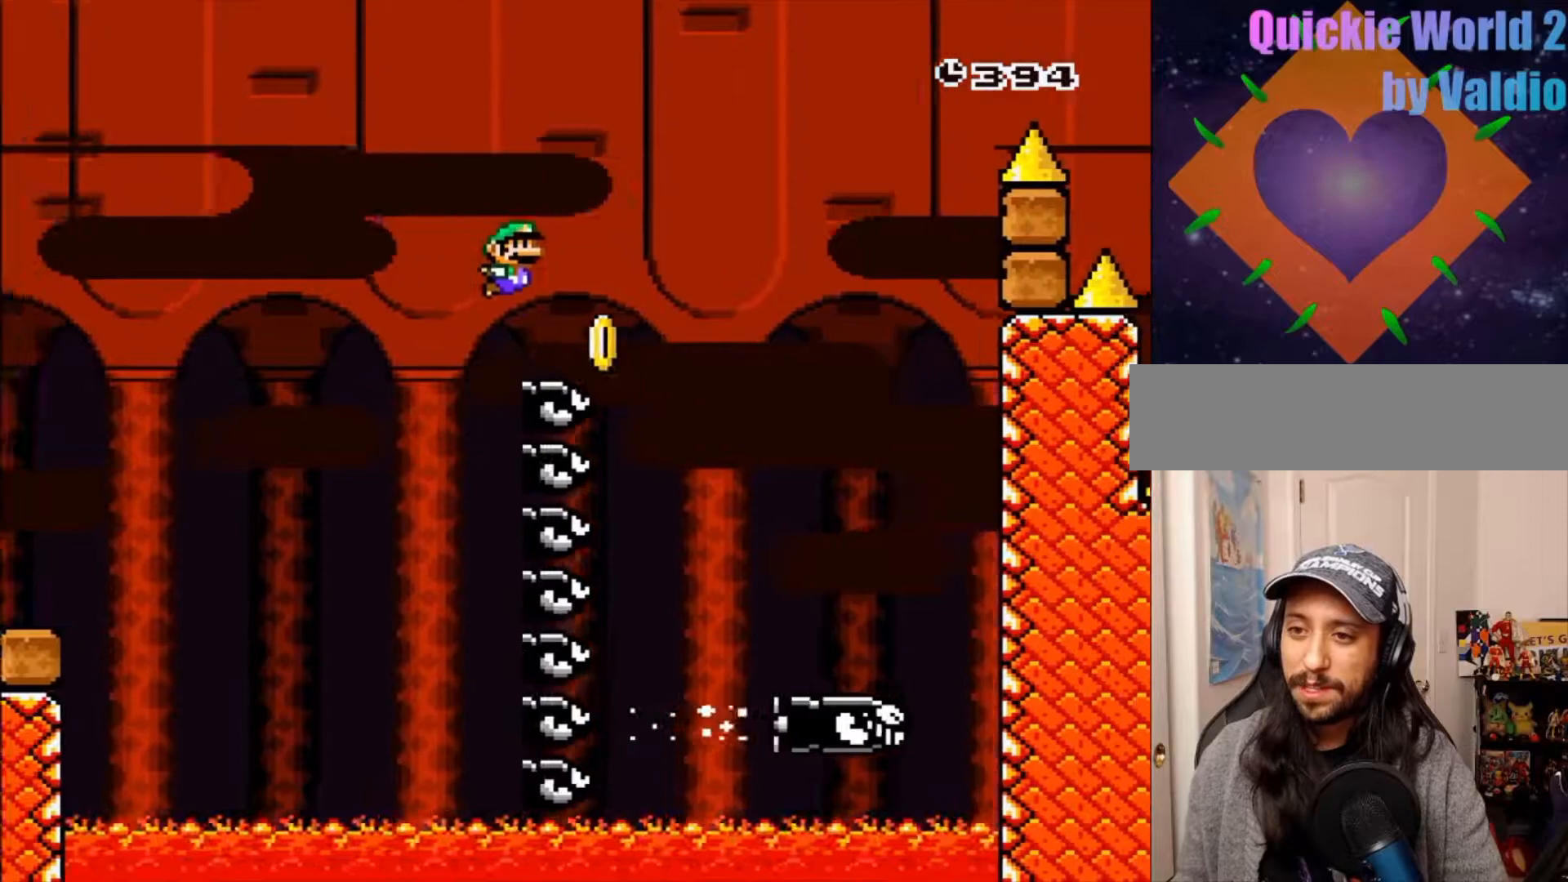
{"buttons": ["B", "Y", "DPAD_RIGHT"], "events": []}
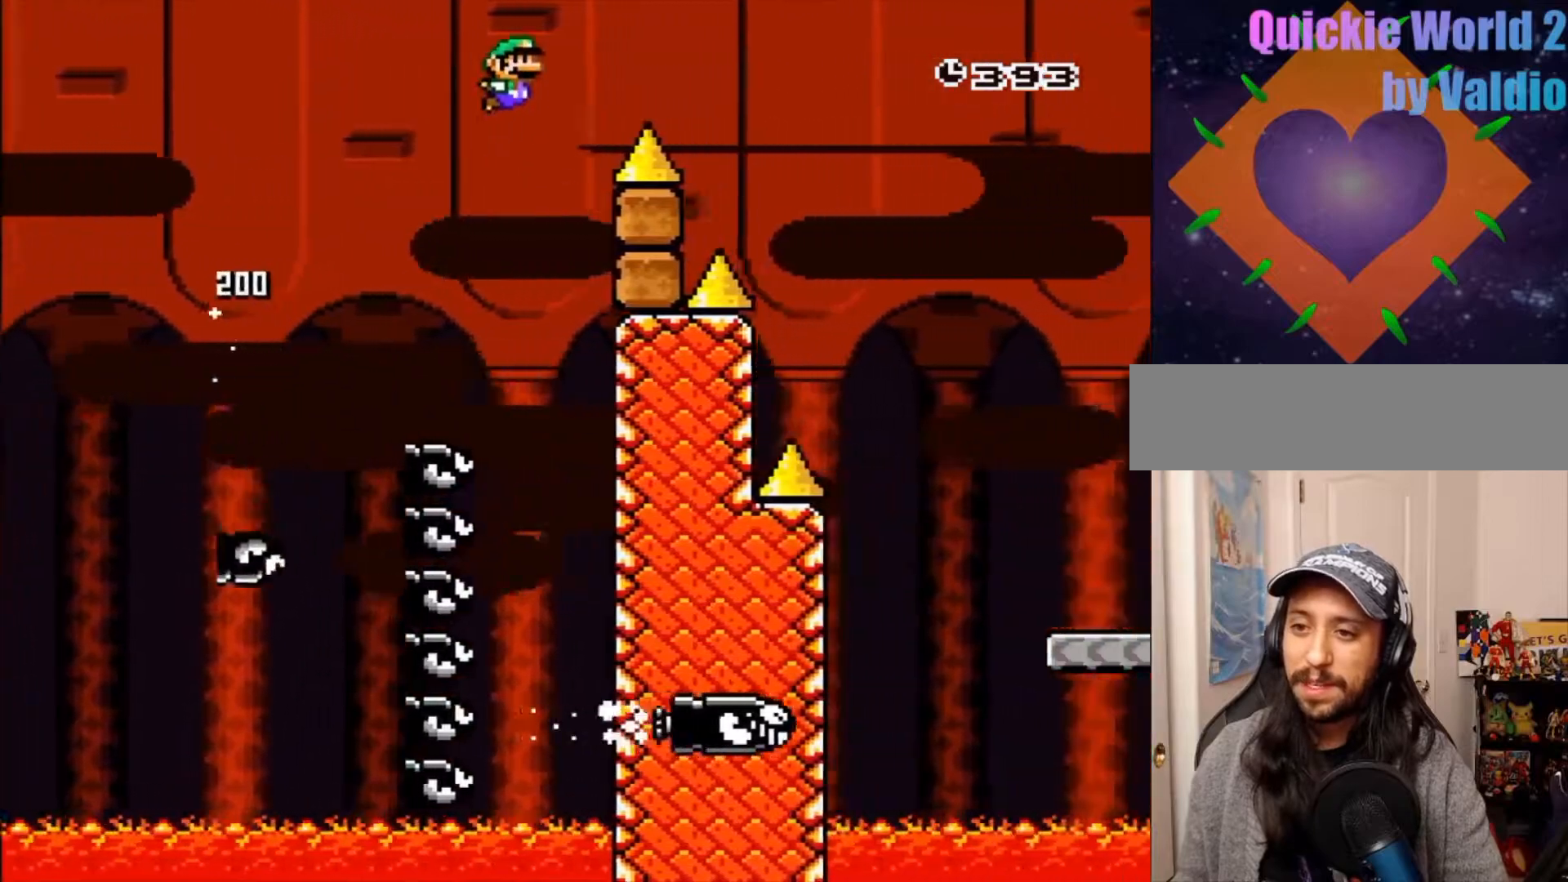
{"buttons": ["DPAD_RIGHT"], "events": [[417, "B", "up"], [450, "Y", "up"]]}
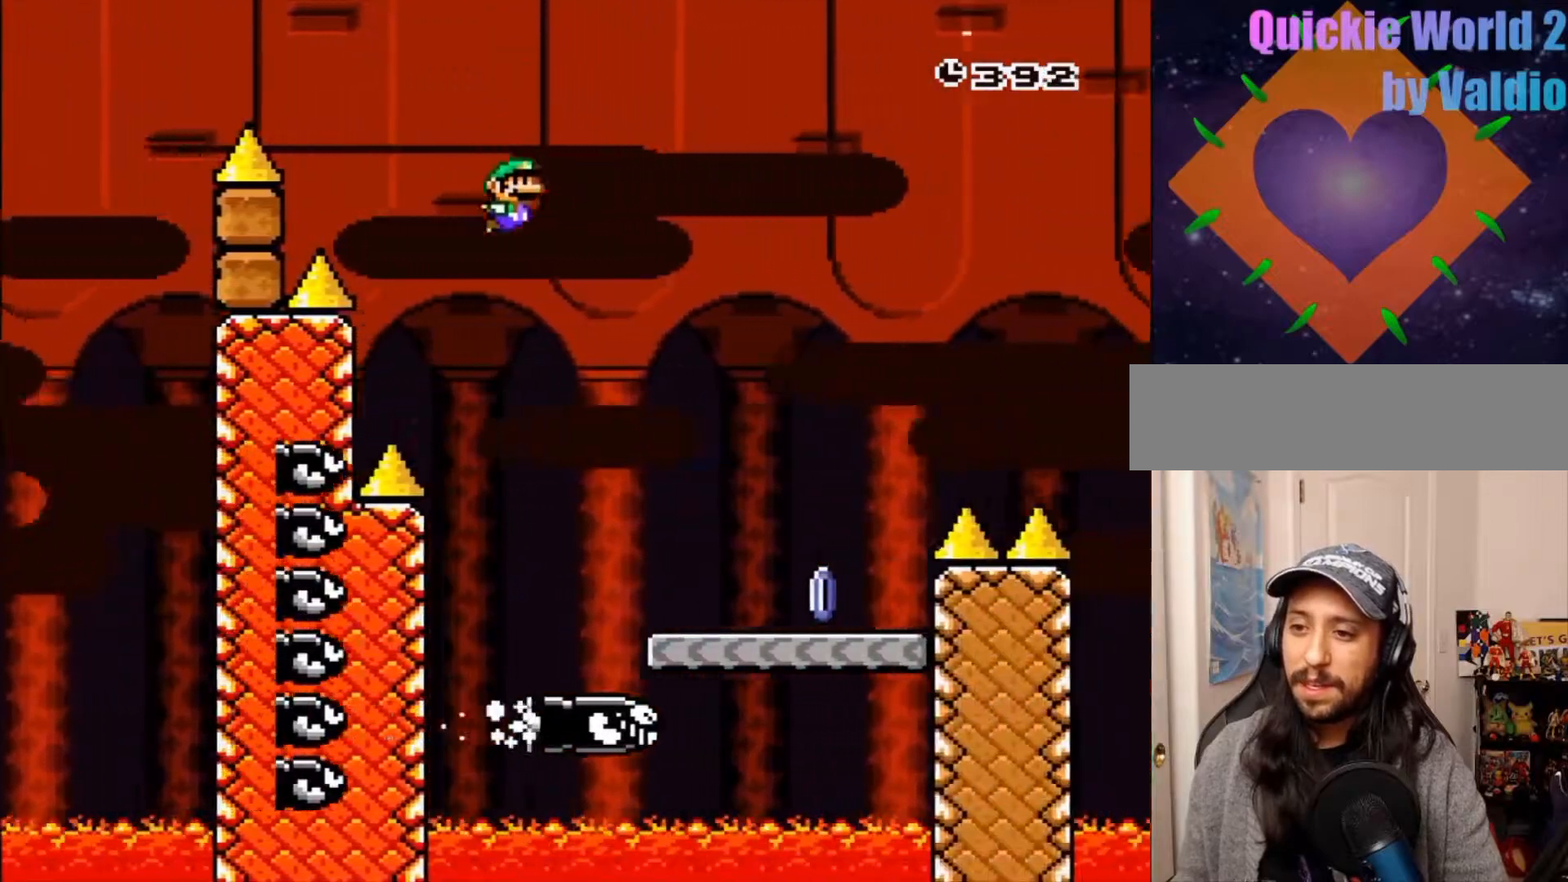
{"buttons": ["A", "X", "DPAD_RIGHT"], "events": [[17, "DPAD_RIGHT", "up"], [133, "DPAD_RIGHT", "down"], [200, "DPAD_LEFT", "down"], [350, "DPAD_LEFT", "up"], [400, "A", "down"], [417, "X", "down"]]}
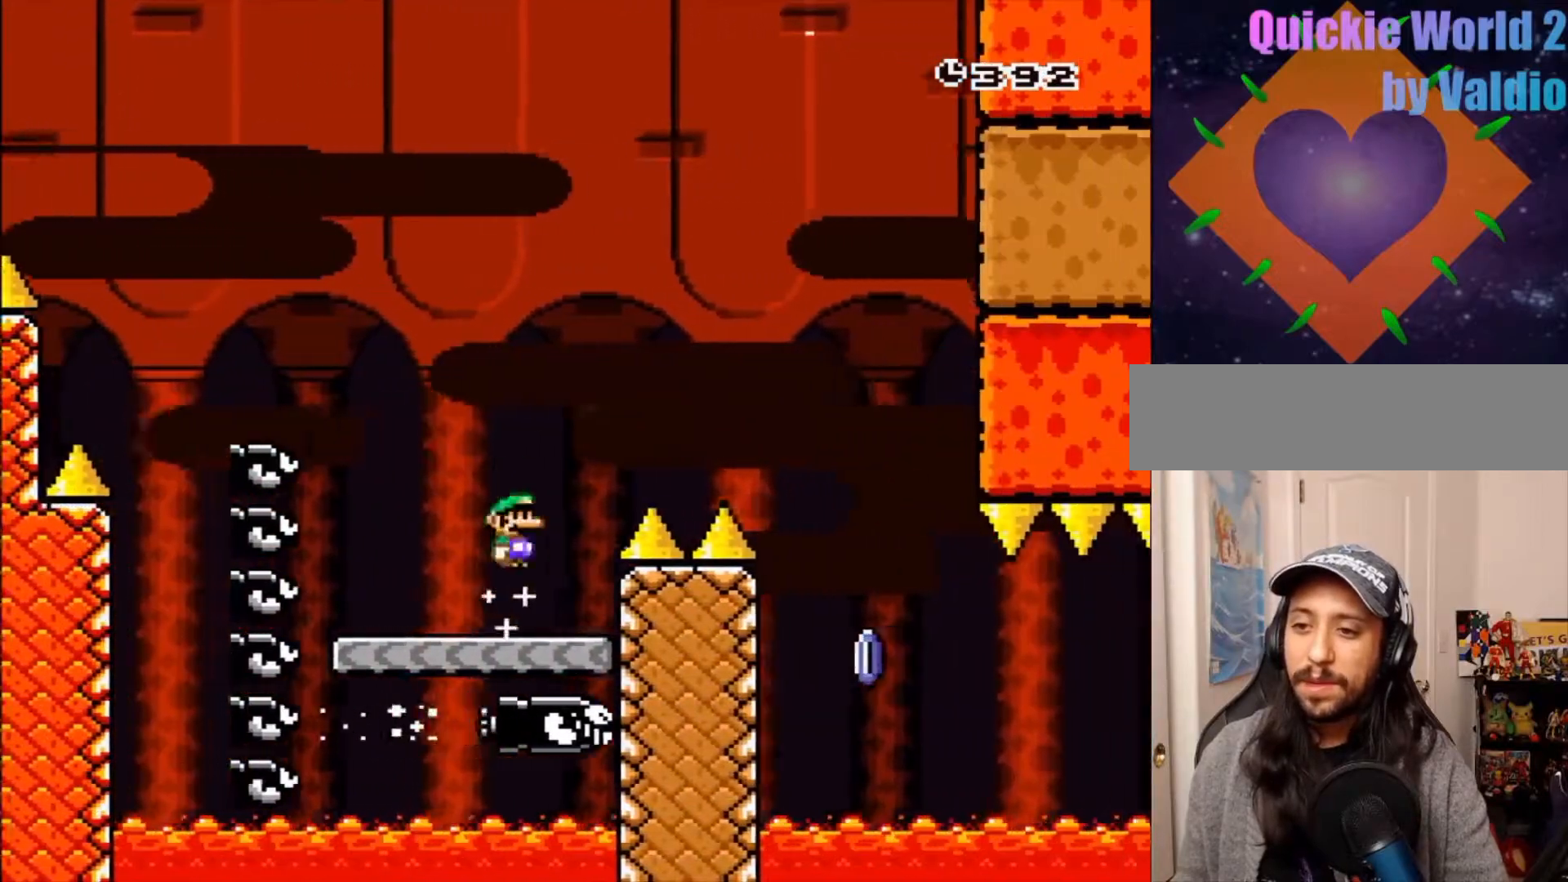
{"buttons": ["A", "X"], "events": [[500, "DPAD_RIGHT", "up"]]}
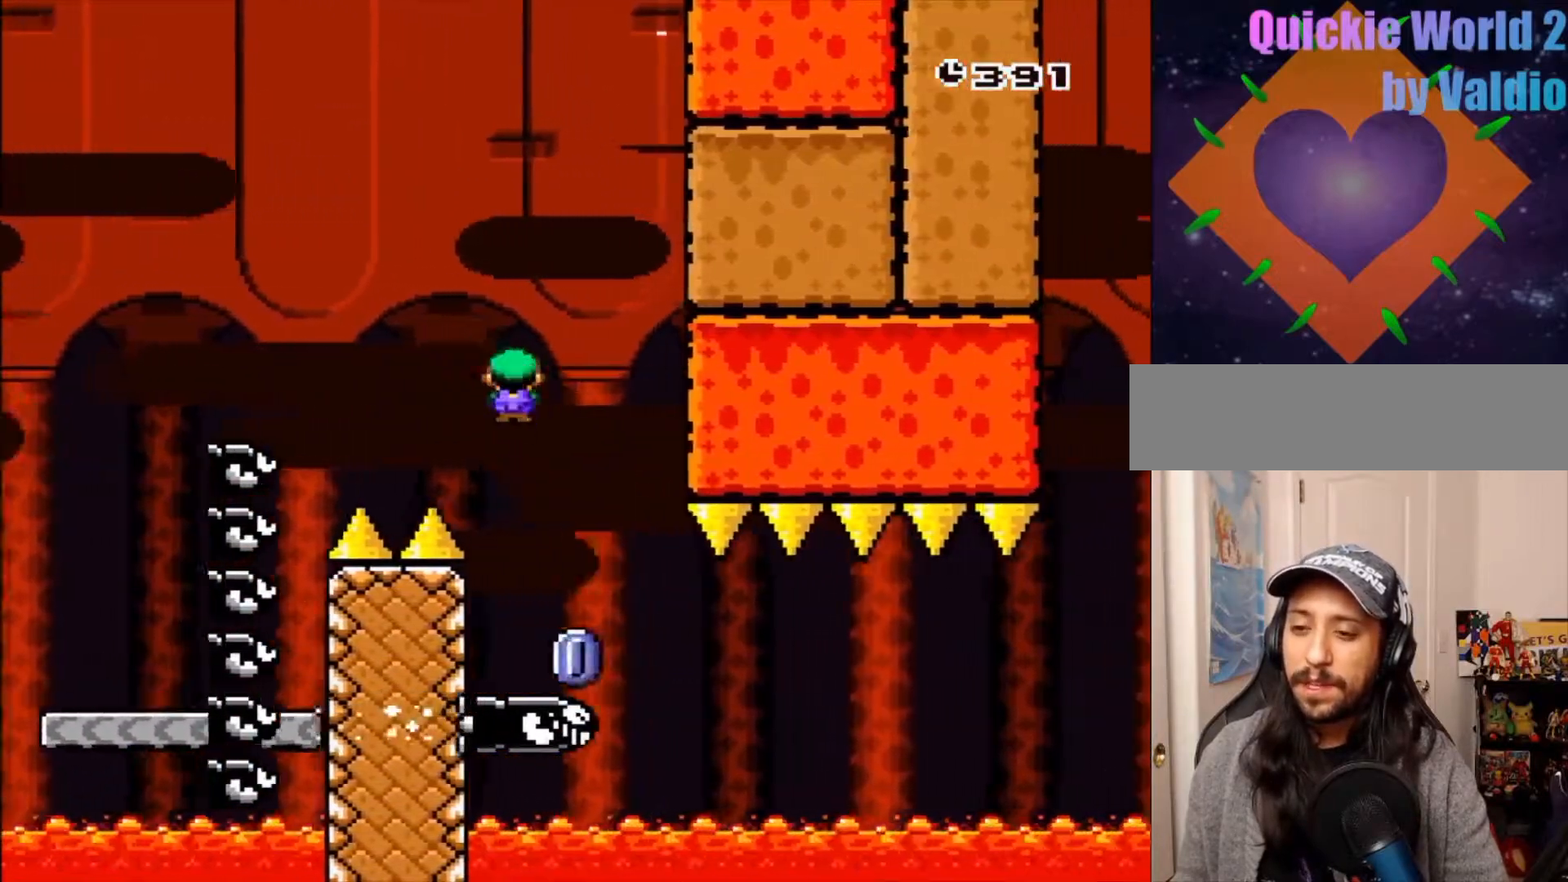
{"buttons": ["X", "DPAD_RIGHT"], "events": [[17, "A", "up"], [67, "DPAD_LEFT", "down"], [133, "DPAD_UP", "down"], [167, "DPAD_LEFT", "up"], [183, "DPAD_RIGHT", "down"], [183, "DPAD_UP", "up"]]}
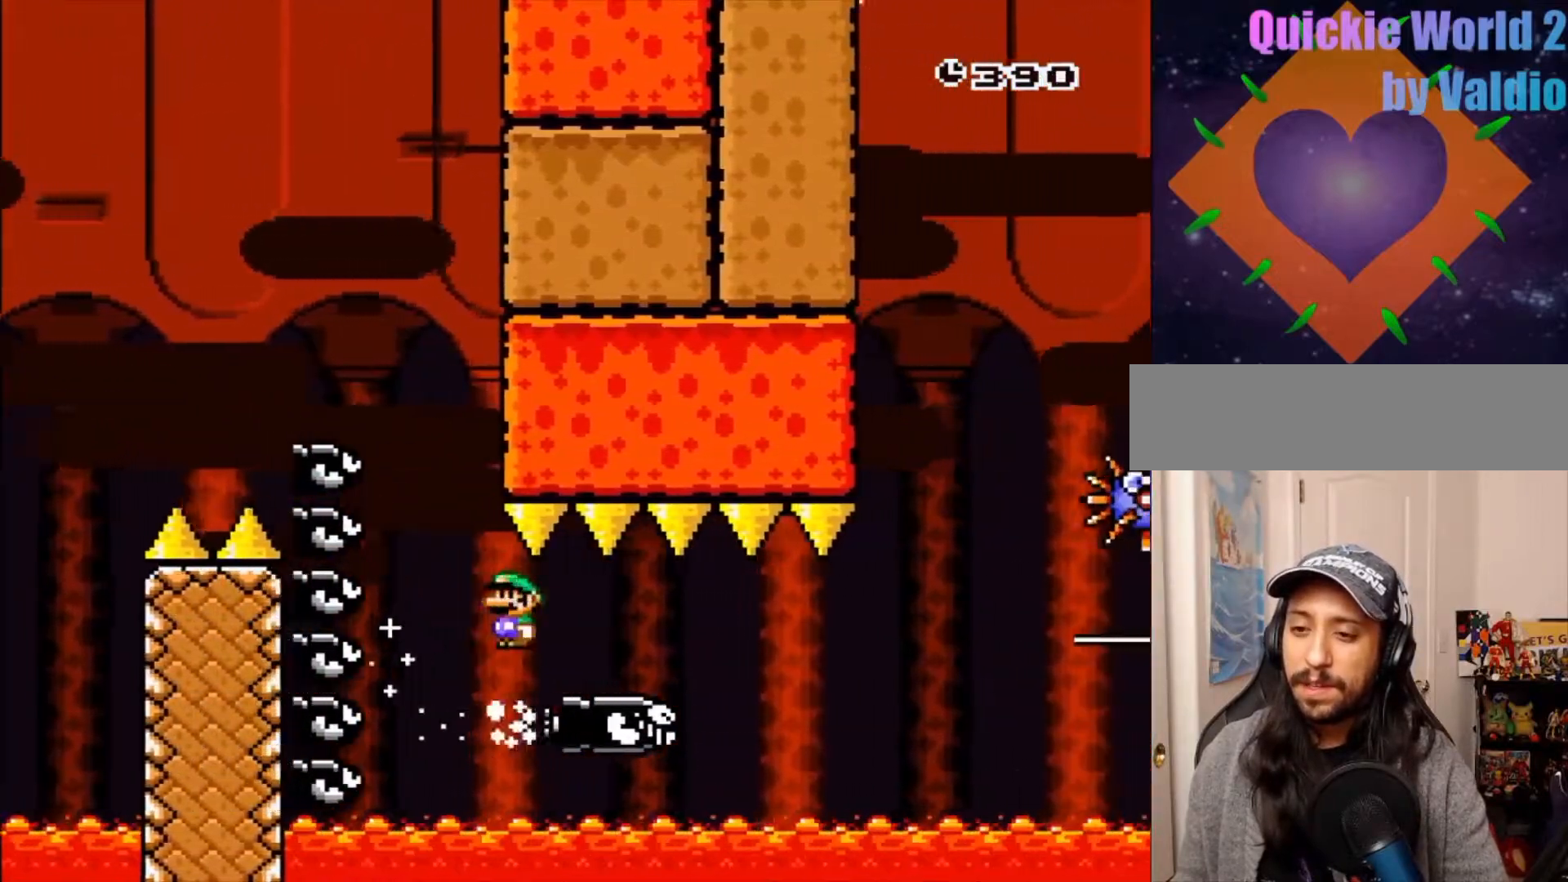
{"buttons": ["X", "DPAD_RIGHT"], "events": []}
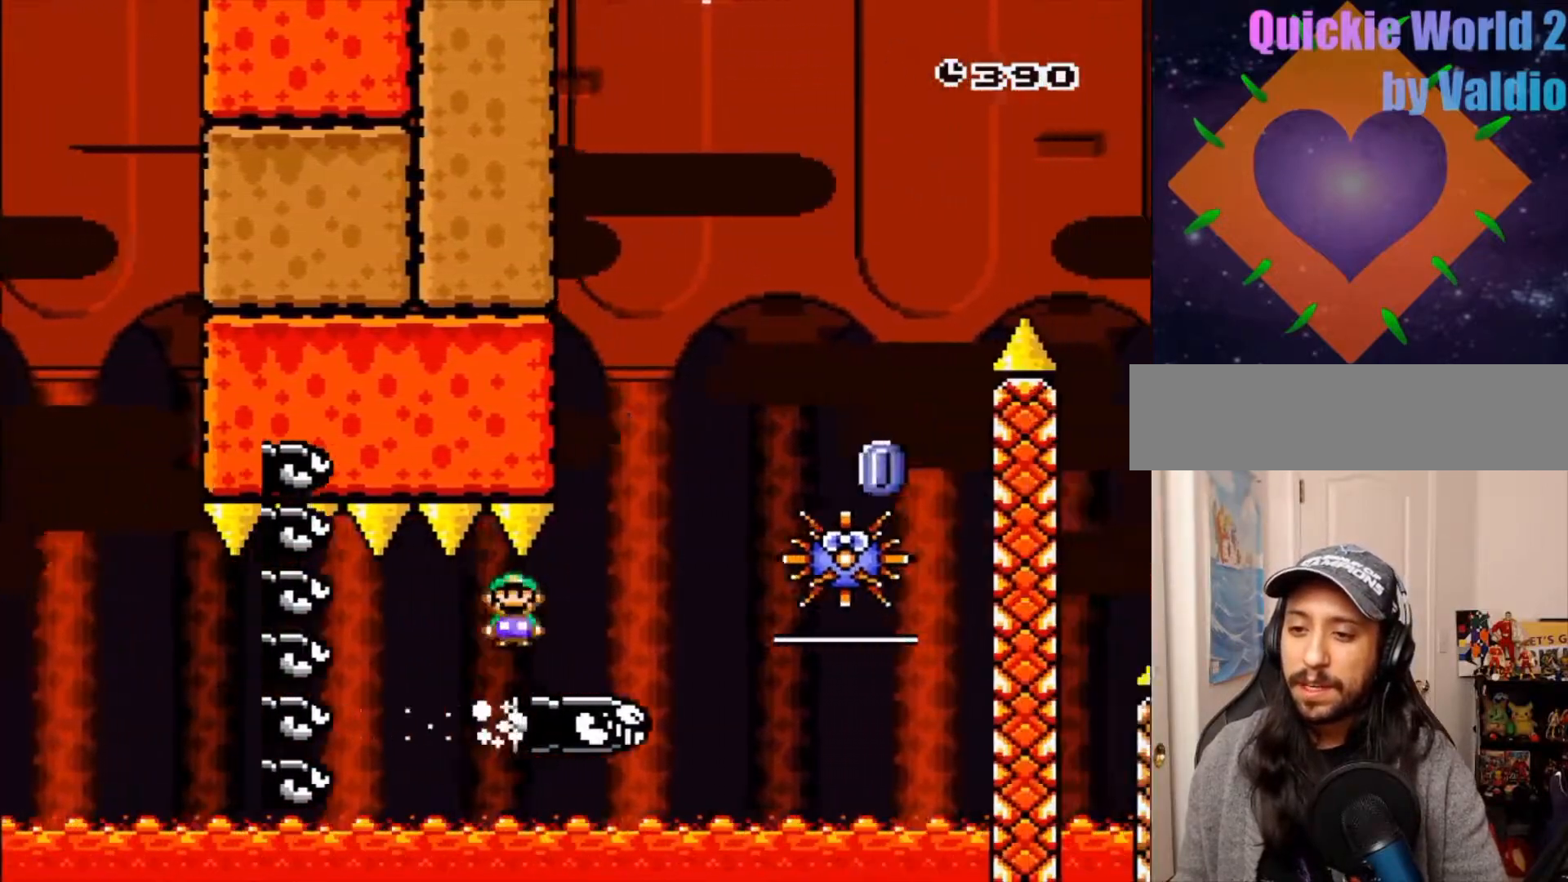
{"buttons": ["A", "X", "DPAD_RIGHT"], "events": [[67, "A", "down"], [150, "DPAD_RIGHT", "up"], [300, "DPAD_LEFT", "down"], [467, "DPAD_LEFT", "up"], [500, "DPAD_RIGHT", "down"]]}
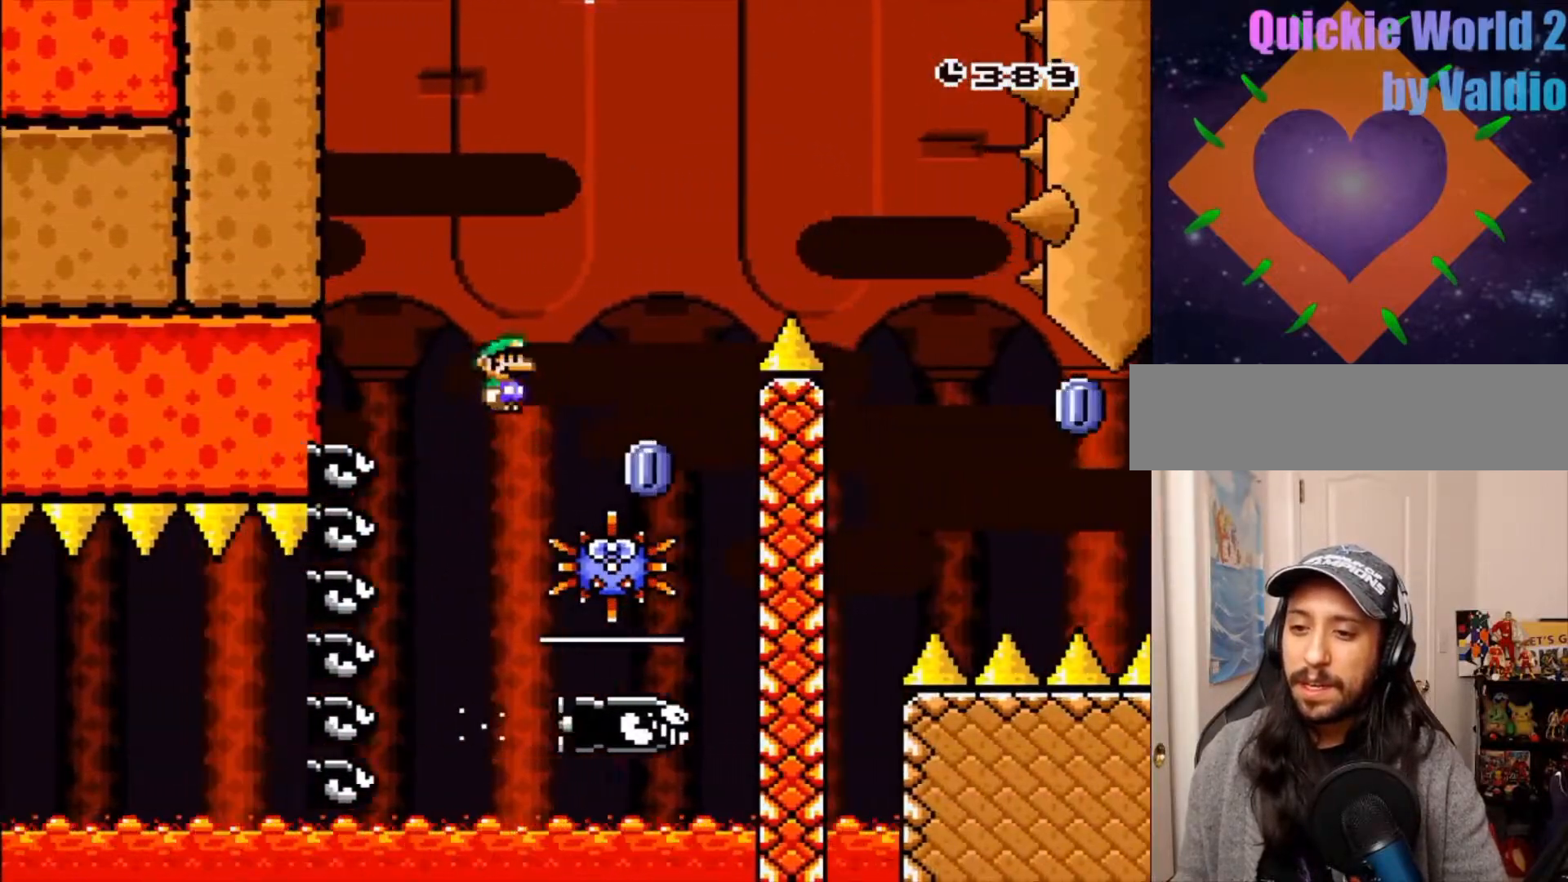
{"buttons": ["A", "X", "DPAD_LEFT"], "events": [[33, "X", "up"], [67, "A", "up"], [217, "A", "down"], [233, "X", "down"], [450, "DPAD_RIGHT", "up"], [500, "DPAD_LEFT", "down"]]}
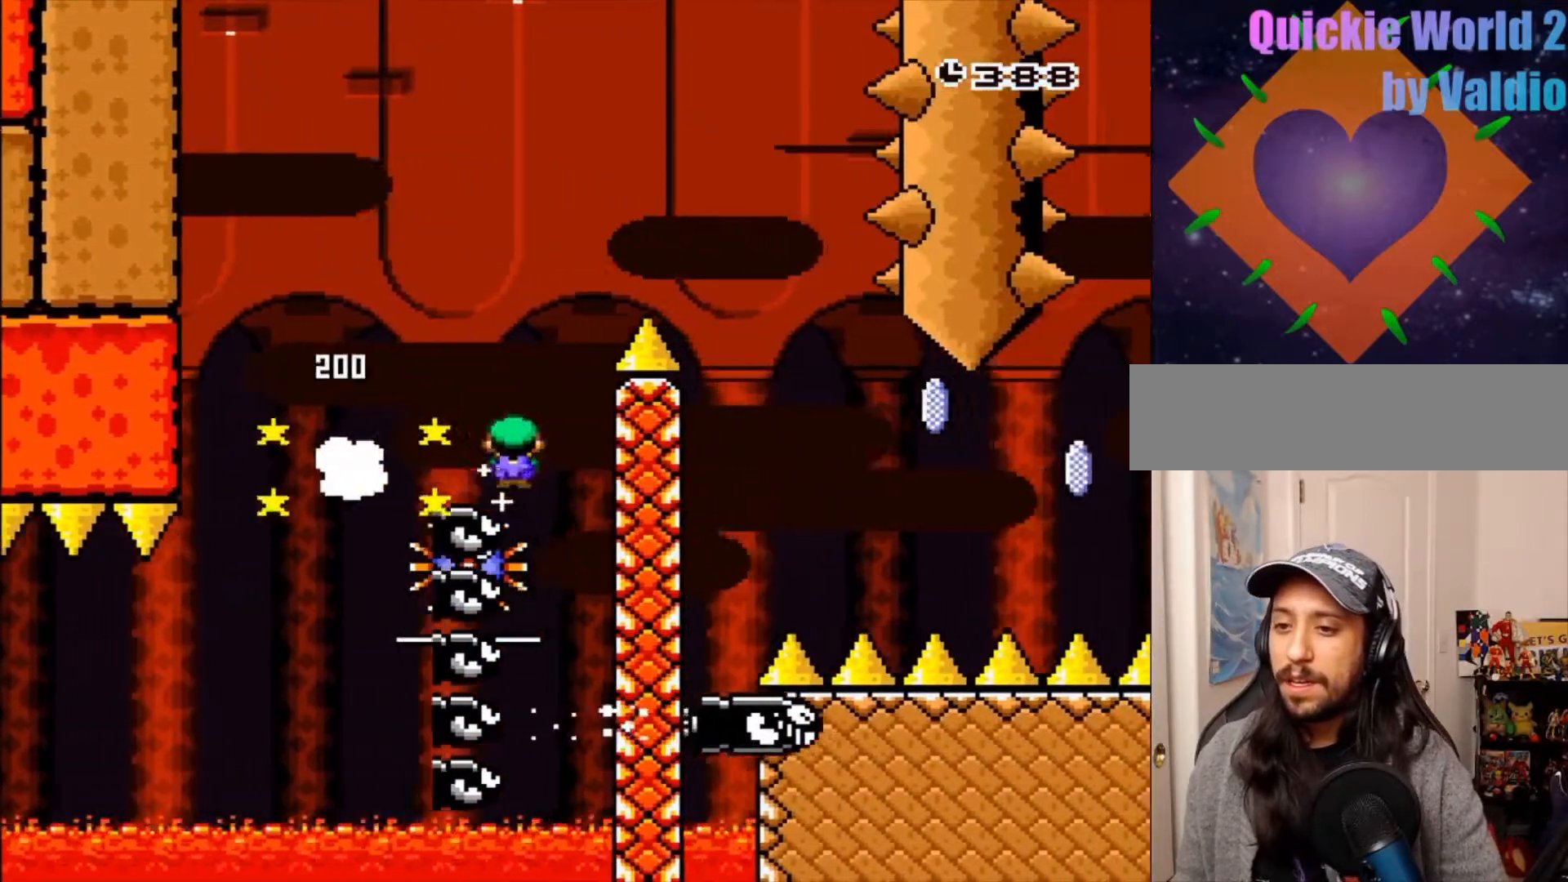
{"buttons": ["A", "X", "DPAD_RIGHT"], "events": [[167, "DPAD_UP", "down"], [200, "DPAD_LEFT", "up"], [217, "DPAD_UP", "up"], [383, "DPAD_RIGHT", "down"]]}
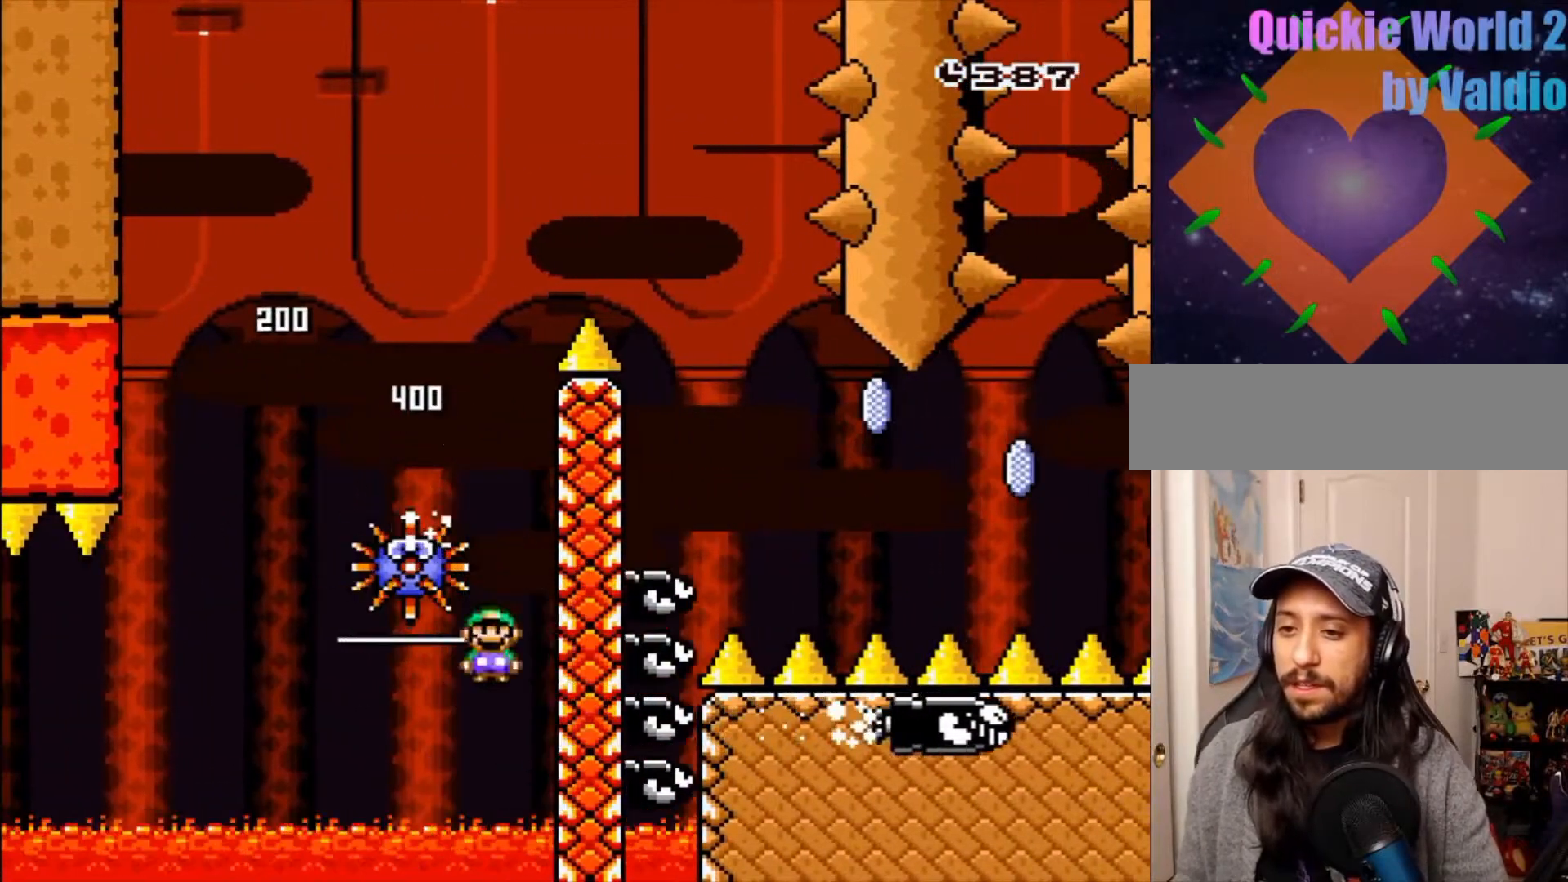
{"buttons": ["A"], "events": [[50, "DPAD_RIGHT", "up"], [117, "A", "up"], [117, "DPAD_RIGHT", "down"], [150, "X", "up"], [300, "A", "down"], [300, "DPAD_RIGHT", "up"], [417, "A", "up"], [483, "A", "down"]]}
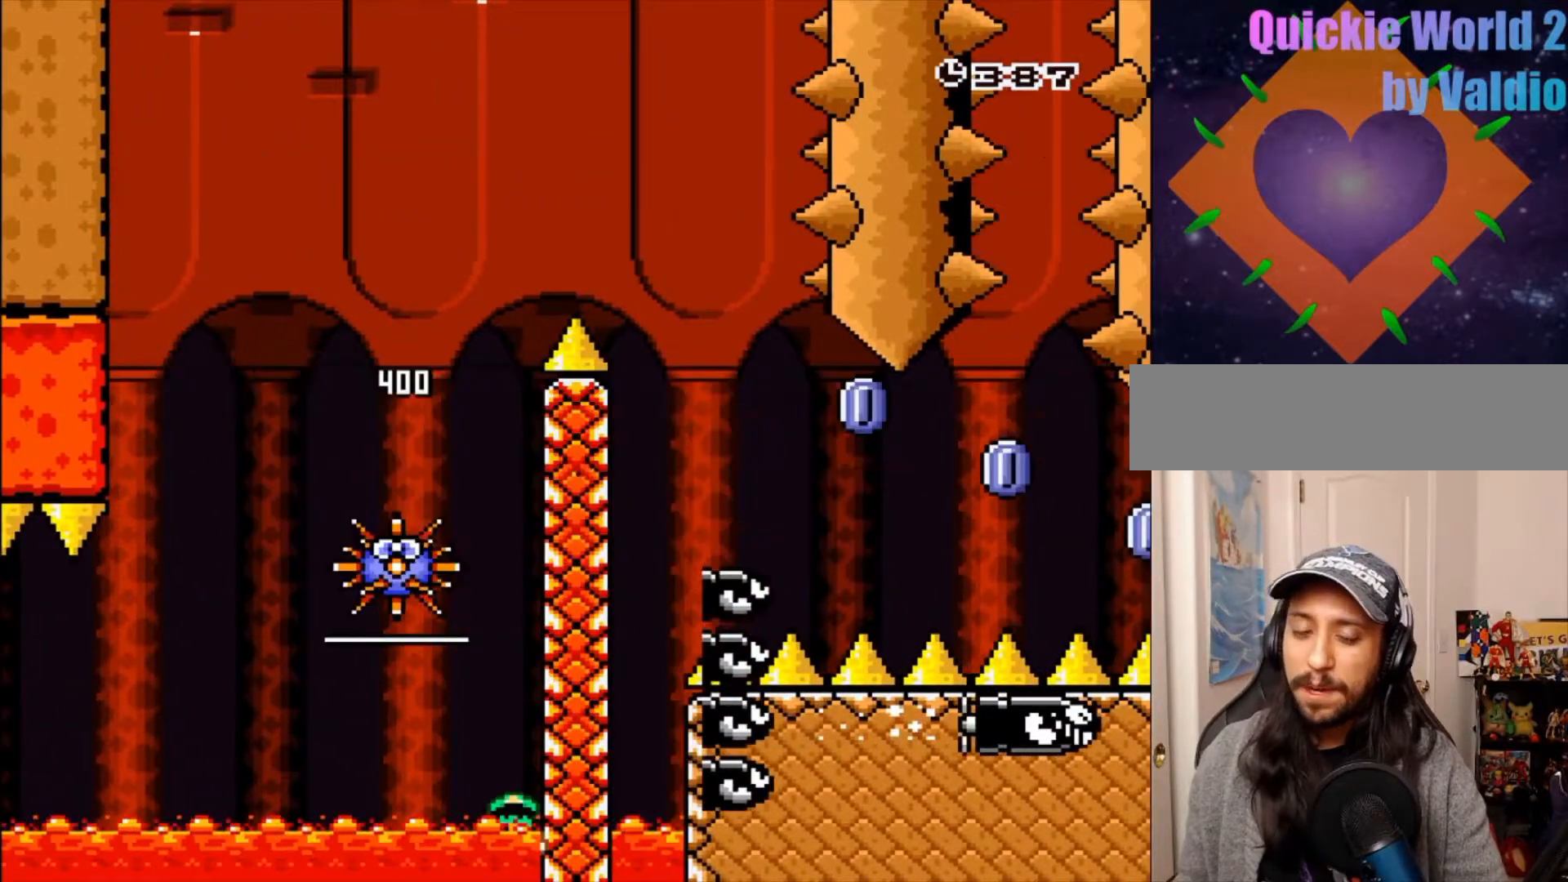
{"buttons": [], "events": [[100, "A", "up"], [100, "DPAD_RIGHT", "down"], [150, "DPAD_RIGHT", "up"], [183, "A", "down"], [300, "A", "up"]]}
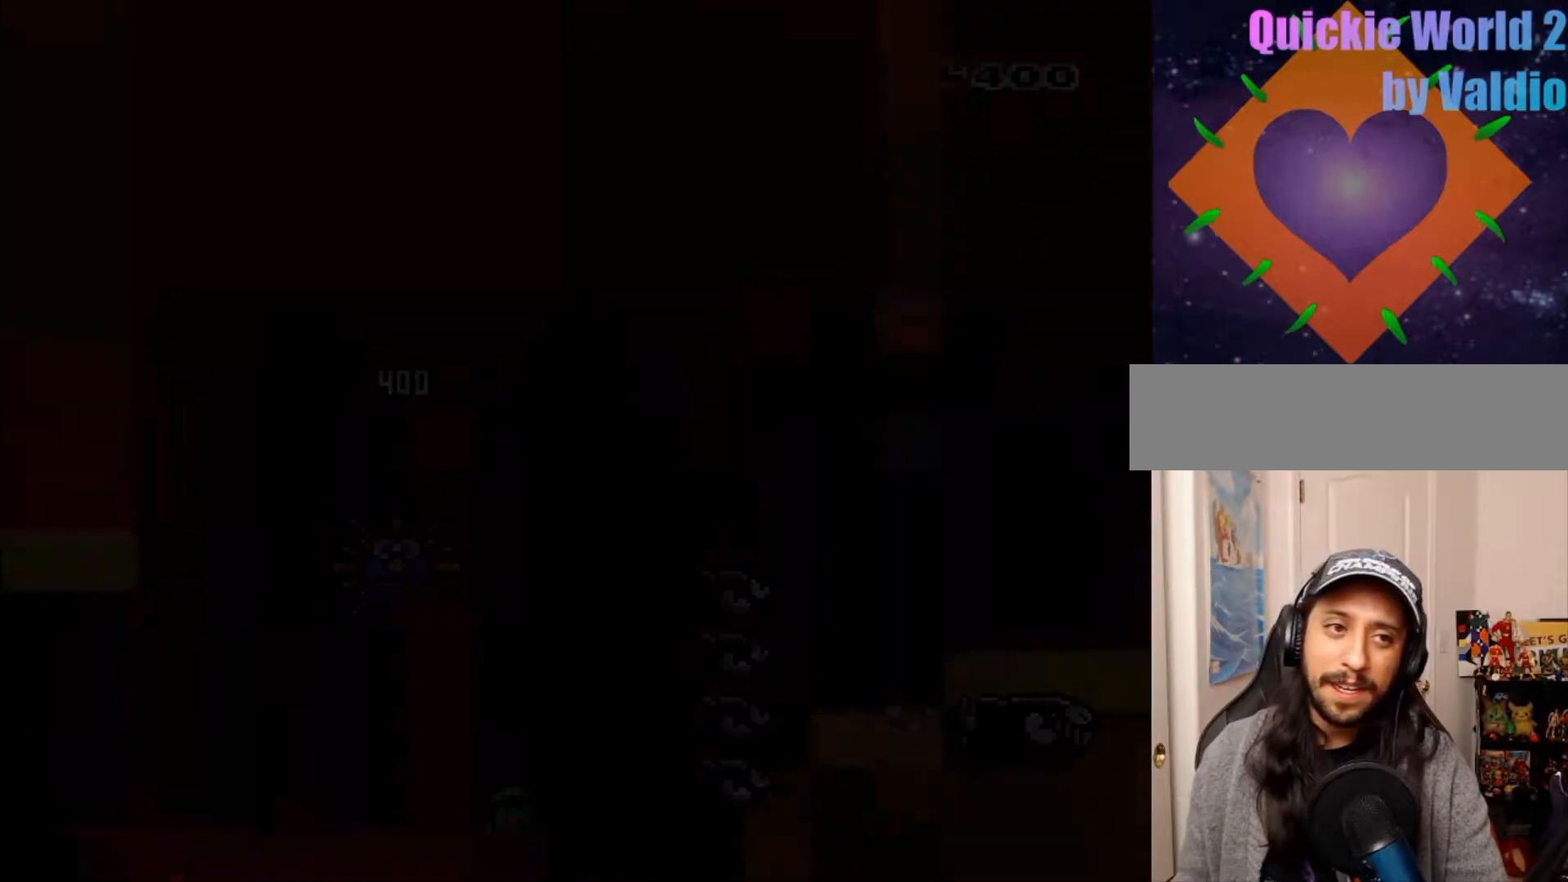
{"buttons": [], "events": []}
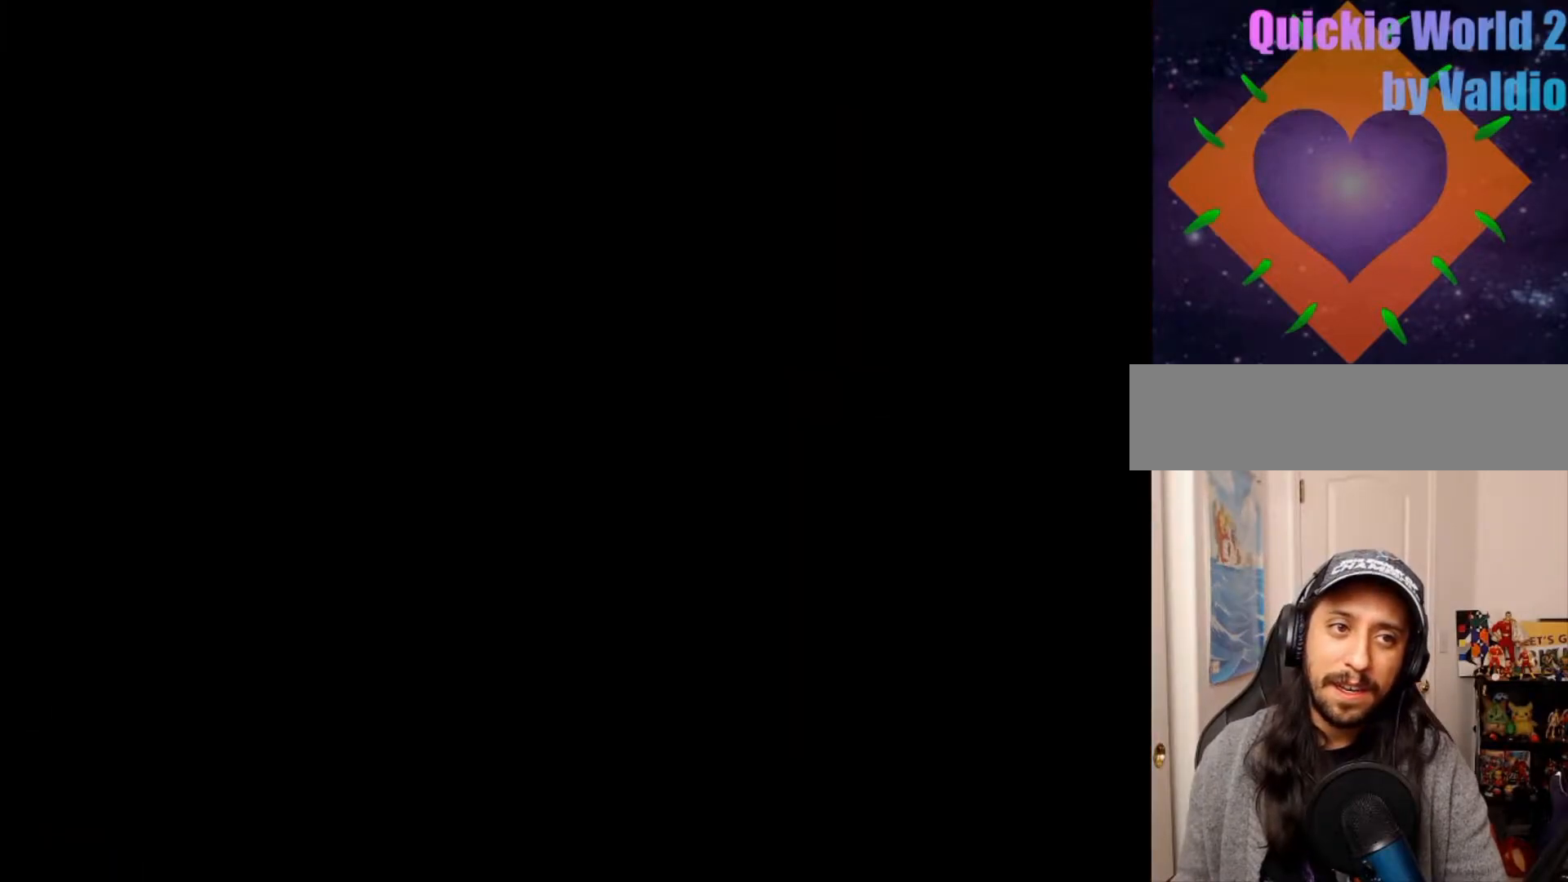
{"buttons": []}
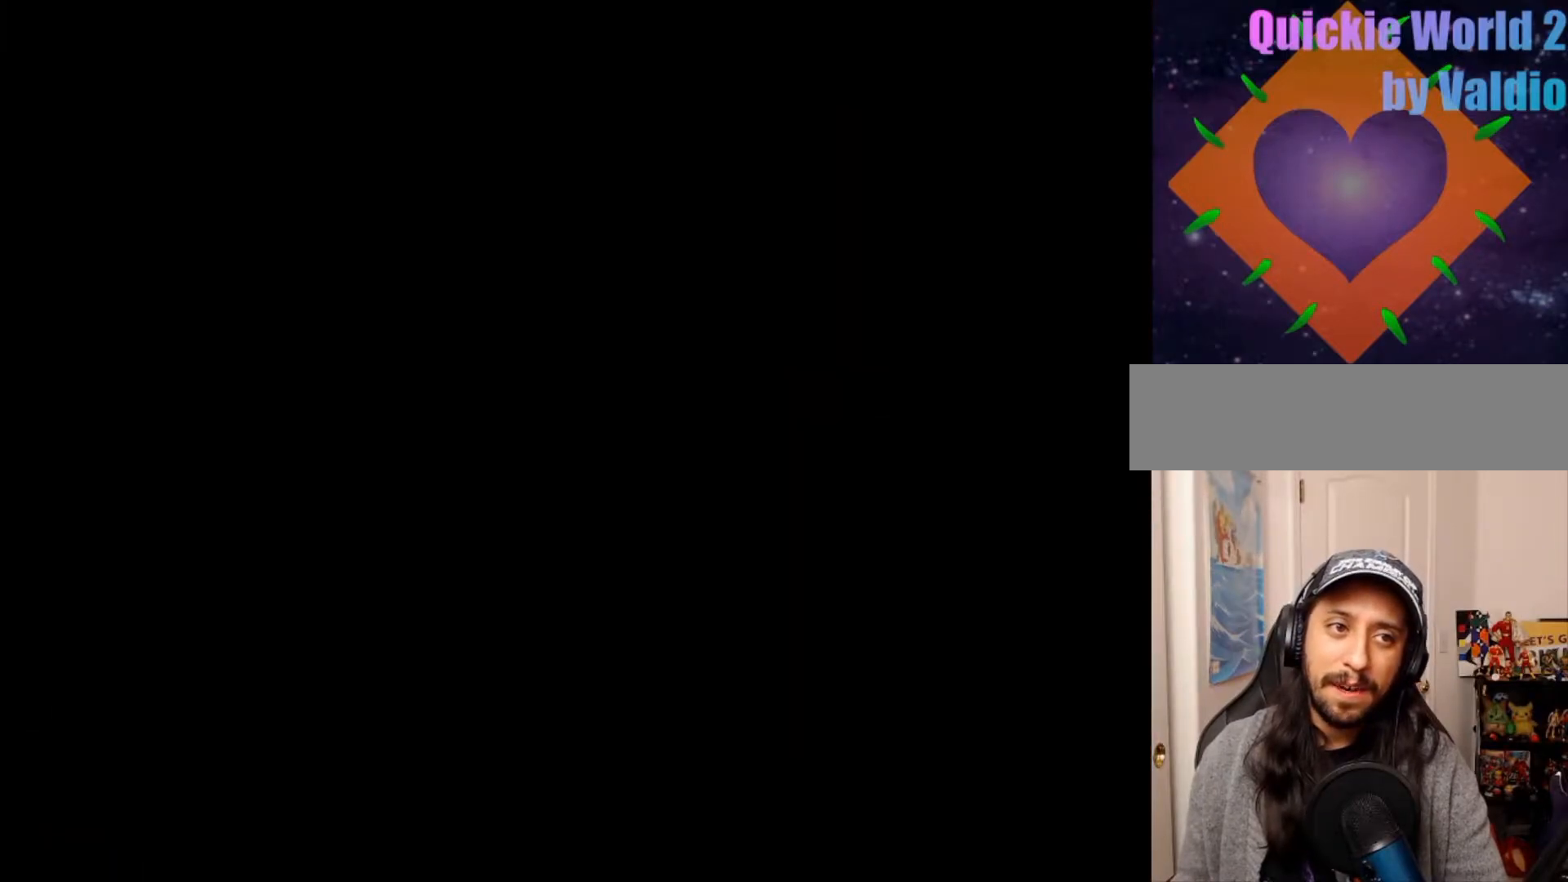
{"buttons": []}
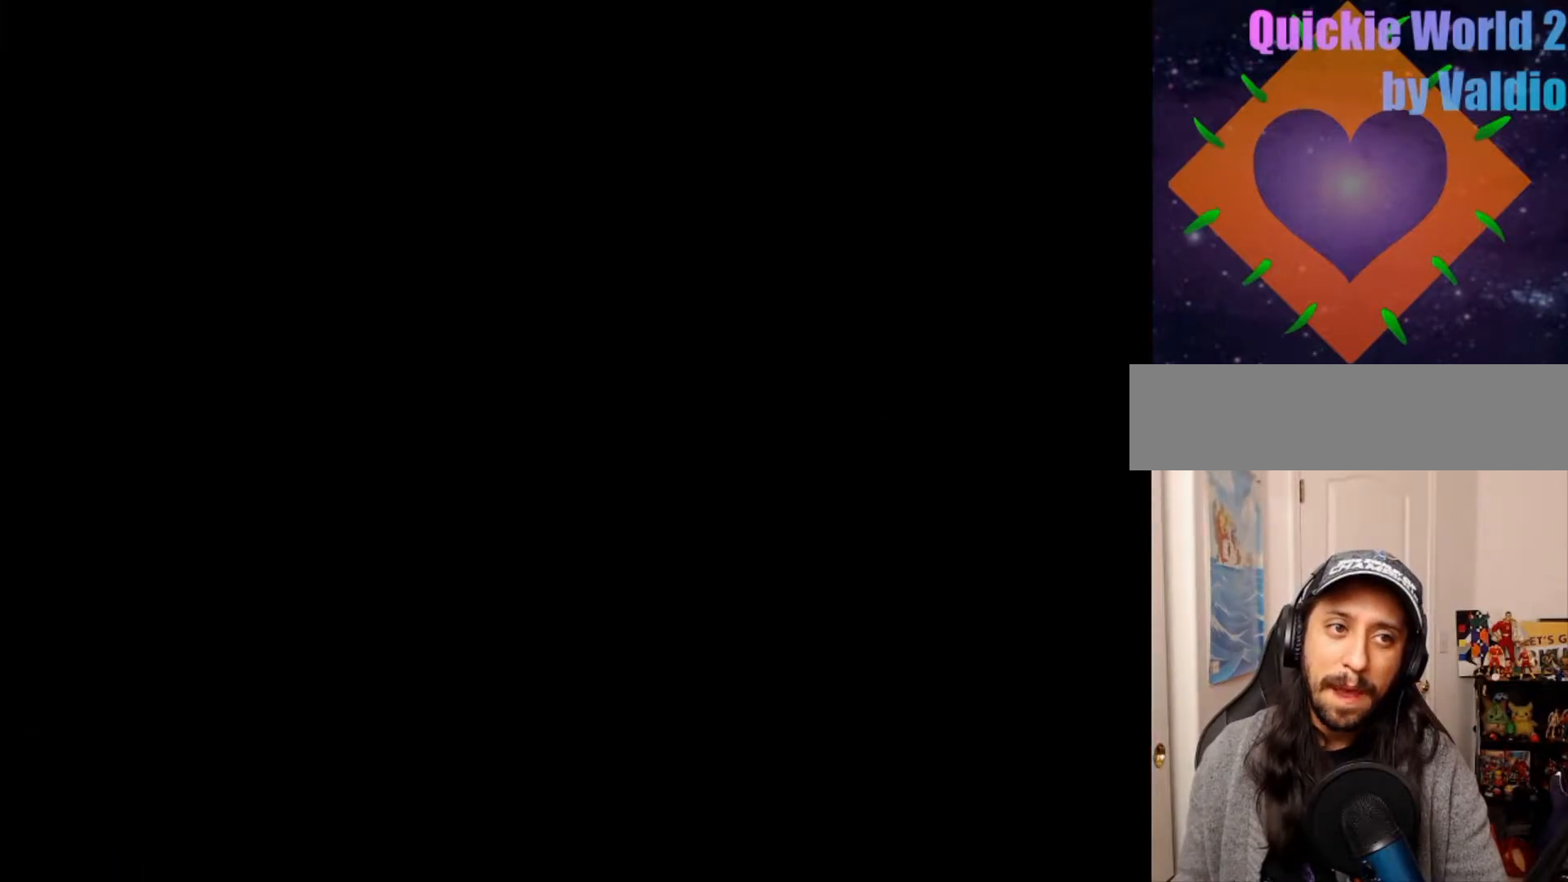
{"buttons": [], "events": []}
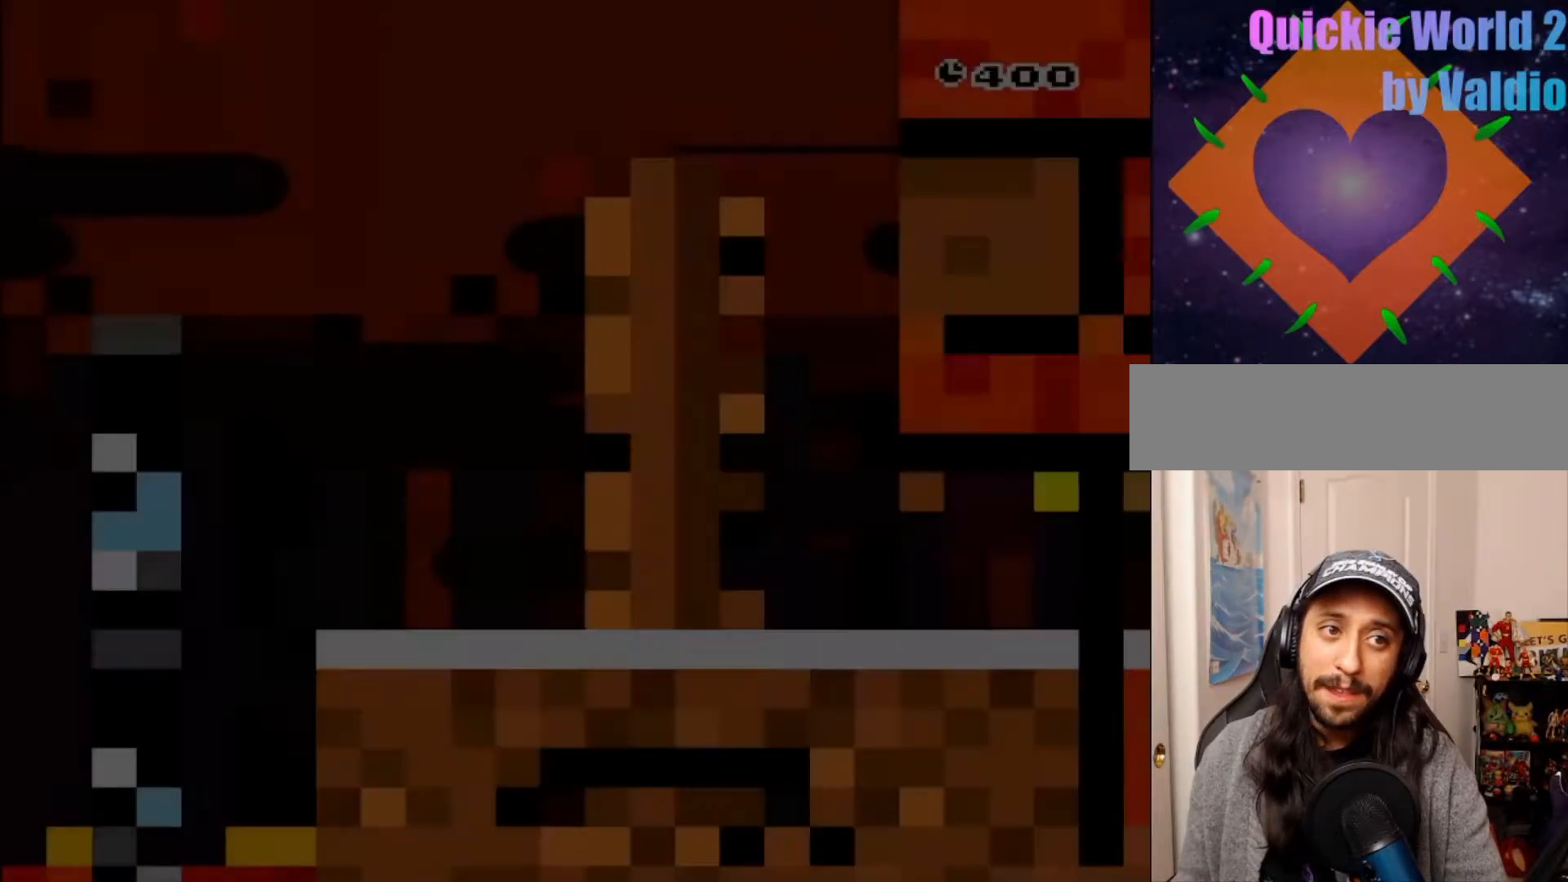
{"buttons": ["Y"], "events": [[367, "Y", "down"]]}